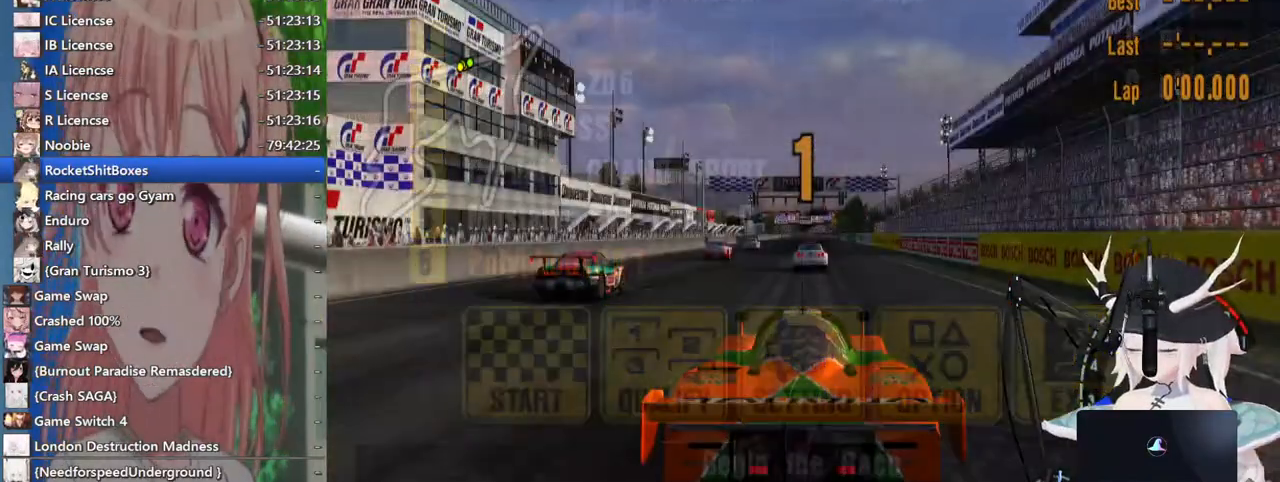
Gameplay with a controller (PlayStation layout); each line is a JSON object with the inputs held at the frame after it (dt_ms = milliseconds from this image to that frame). "events" lists button and stick changes between this image and that frame as [ms after this image, input, new state], when the widget could be followed in between. Not read: L1 R1.
{"dt_ms": 500, "buttons": ["R2"], "left_stick": "center", "right_stick": "center", "events": [[183, "R2", "down"]]}
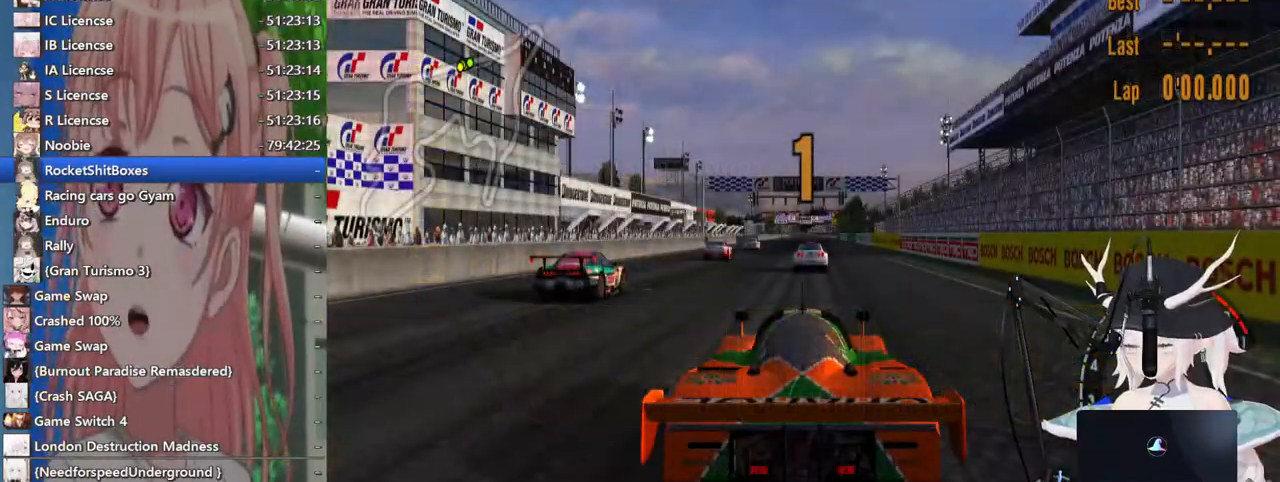
{"dt_ms": 500, "buttons": ["R2"], "left_stick": "center", "right_stick": "center", "events": []}
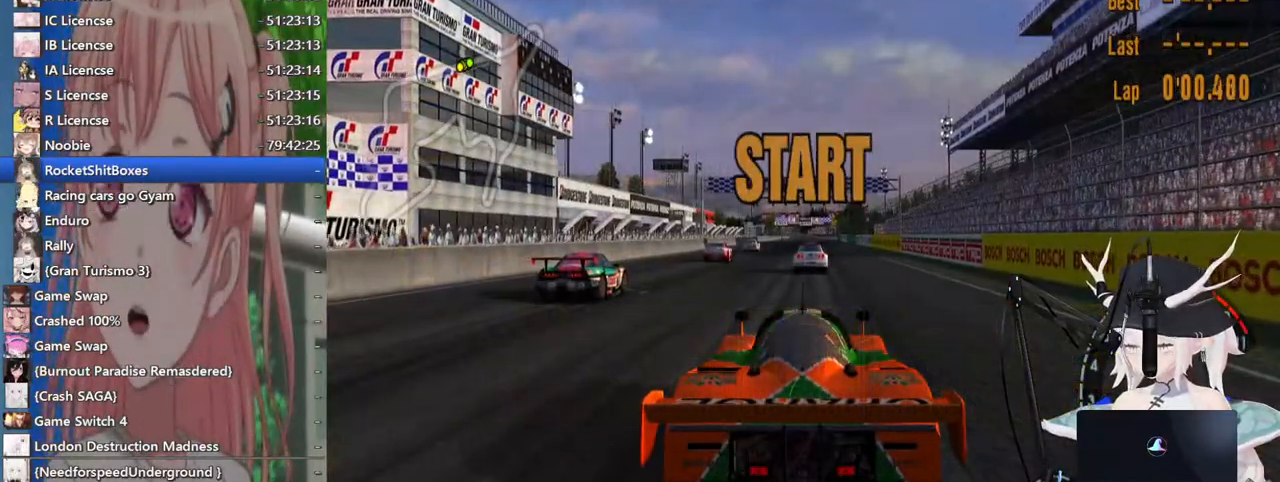
{"dt_ms": 500, "buttons": ["R2"], "left_stick": "center", "right_stick": "center", "events": []}
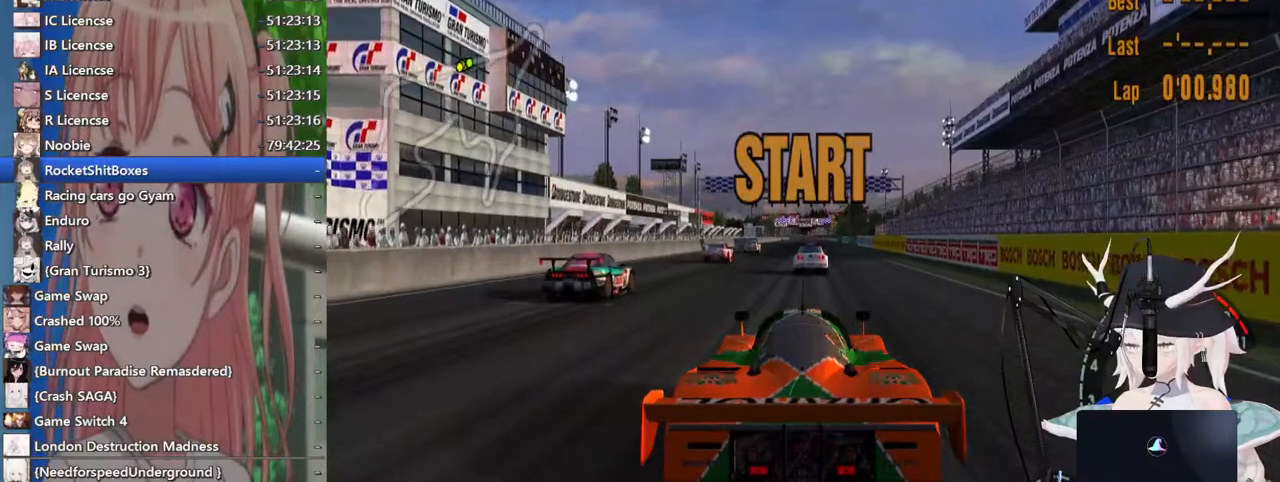
{"dt_ms": 500, "buttons": ["R2"], "left_stick": "center", "right_stick": "center", "events": []}
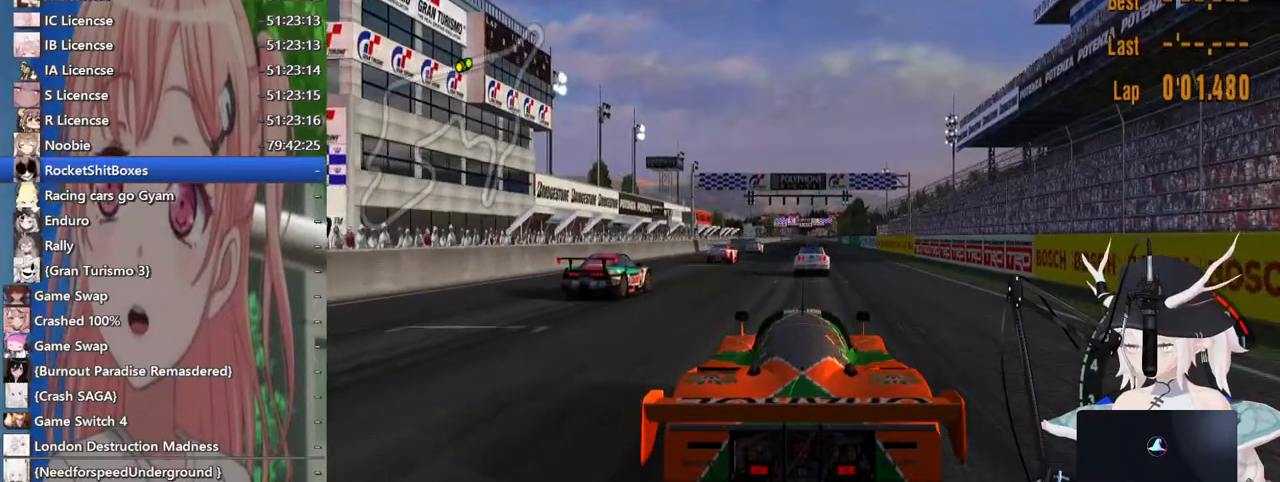
{"dt_ms": 500, "buttons": ["R2"], "left_stick": "center", "right_stick": "center", "events": []}
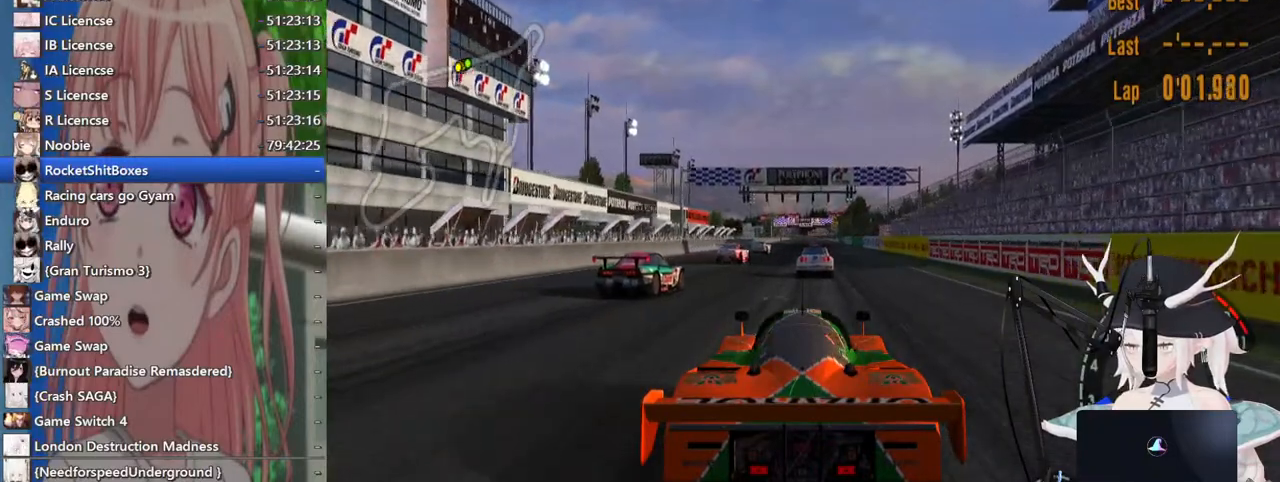
{"dt_ms": 500, "buttons": ["R2"], "left_stick": "center", "right_stick": "center", "events": []}
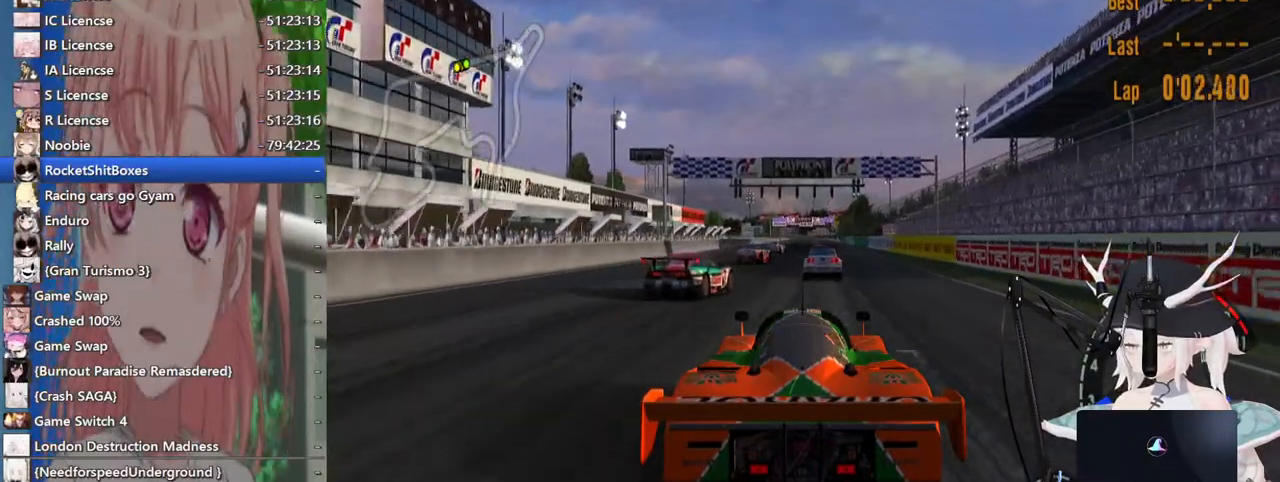
{"dt_ms": 500, "buttons": ["R2"], "left_stick": "center", "right_stick": "center", "events": [[233, "CROSS", "down"], [383, "CROSS", "up"]]}
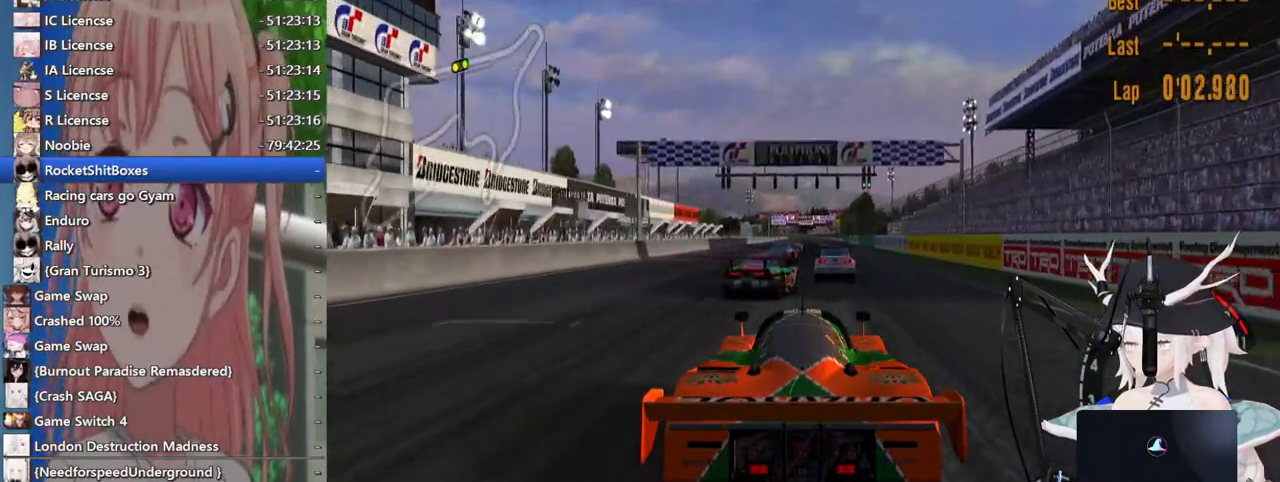
{"dt_ms": 500, "buttons": ["R2"], "left_stick": "center", "right_stick": "center", "events": []}
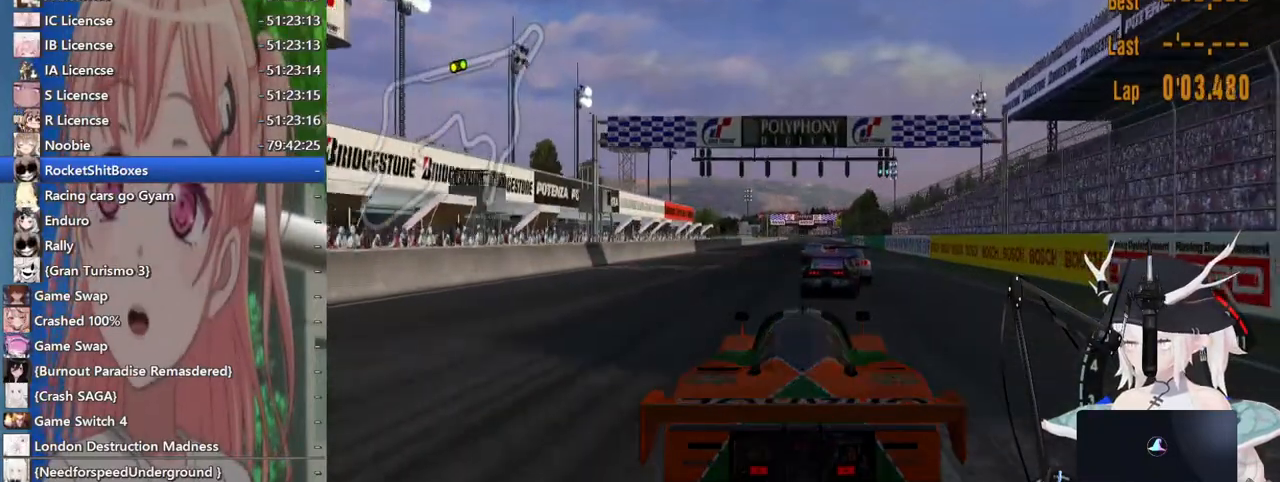
{"dt_ms": 500, "buttons": ["R2"], "left_stick": "center", "right_stick": "center", "events": [[133, "CROSS", "down"], [283, "CROSS", "up"]]}
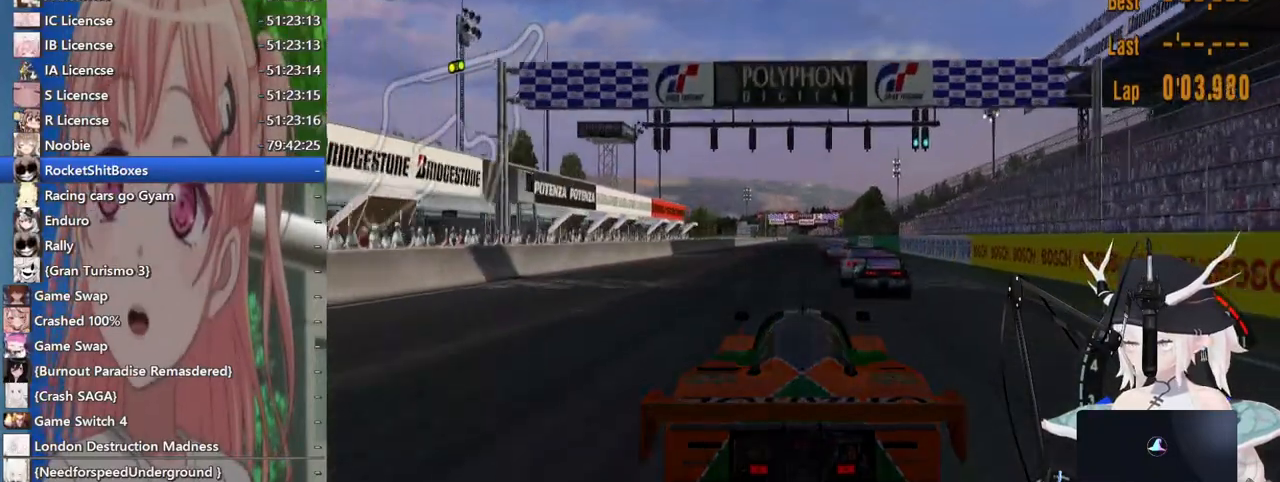
{"dt_ms": 500, "buttons": ["R2"], "left_stick": "center", "right_stick": "center", "events": []}
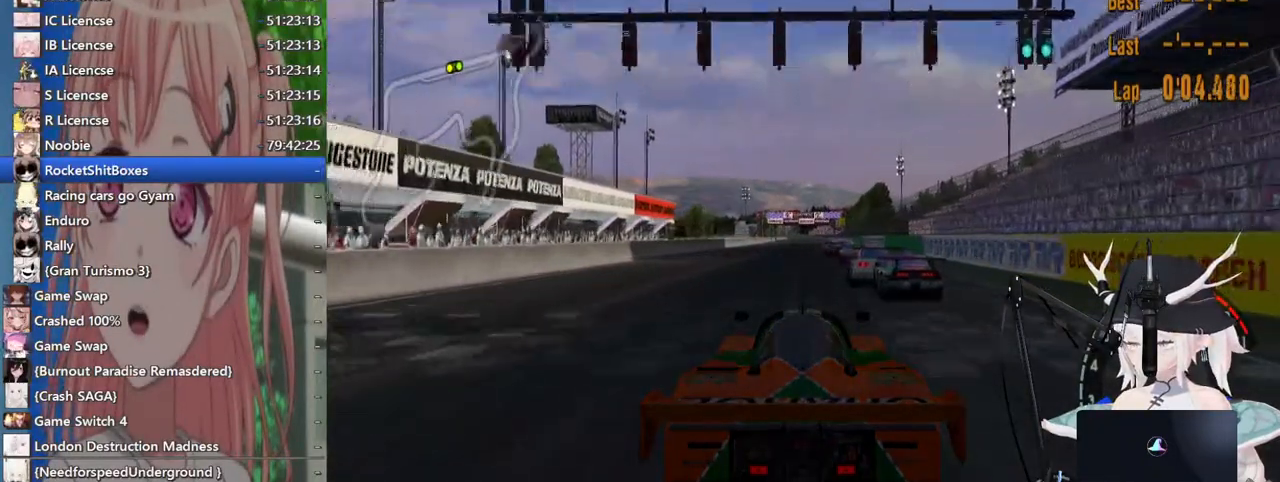
{"dt_ms": 500, "buttons": ["R2"], "left_stick": "center", "right_stick": "center"}
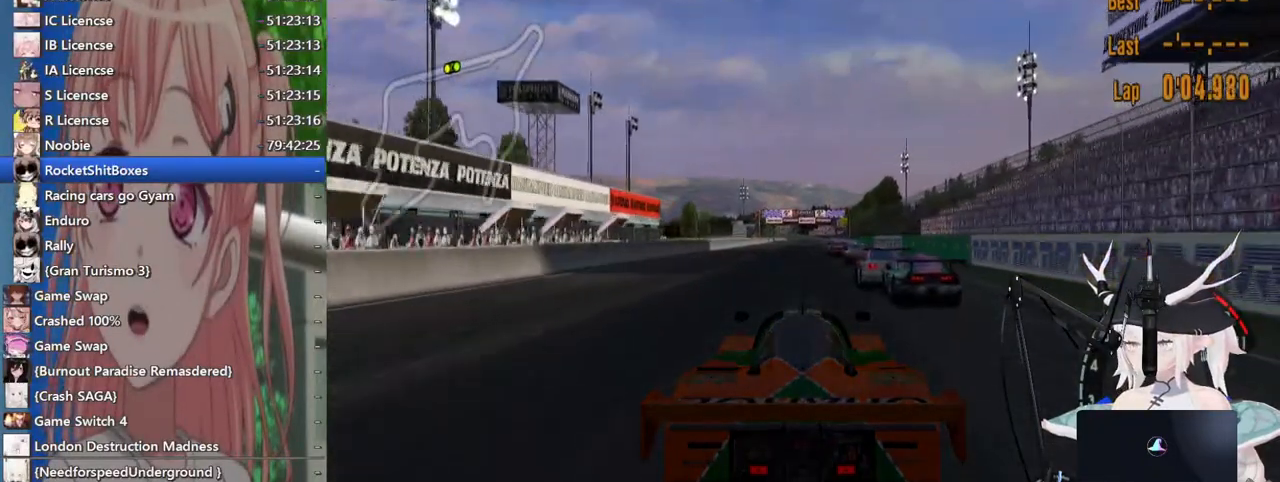
{"dt_ms": 500, "buttons": ["R2"], "left_stick": "center", "right_stick": "center", "events": []}
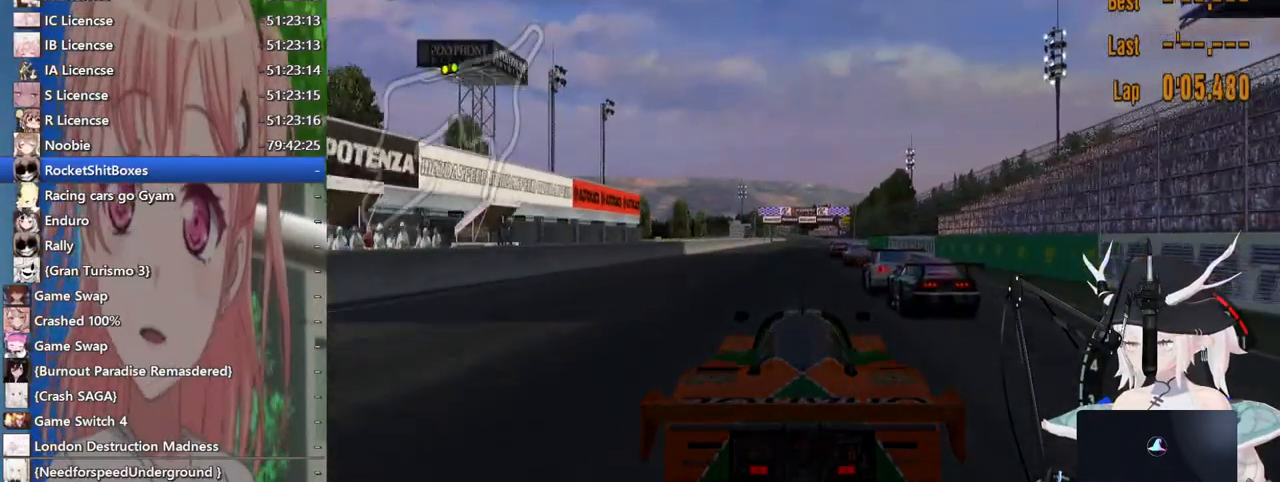
{"dt_ms": 500, "buttons": ["R2"], "left_stick": "center", "right_stick": "center", "events": []}
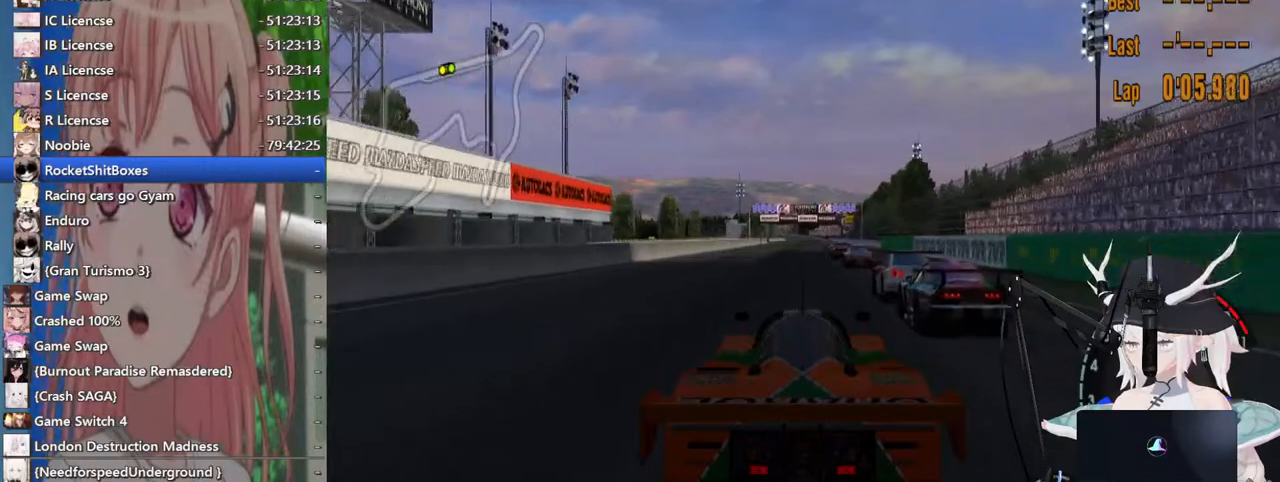
{"dt_ms": 500, "buttons": ["R2"], "left_stick": "center", "right_stick": "center", "events": [[33, "CROSS", "down"], [200, "CROSS", "up"]]}
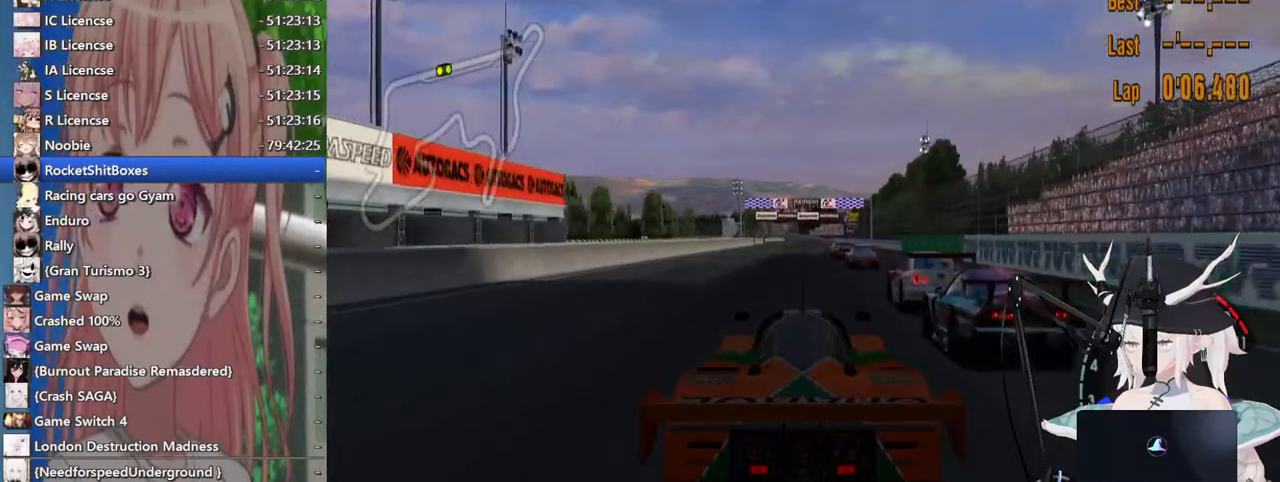
{"dt_ms": 500, "buttons": ["R2"], "left_stick": "center", "right_stick": "center", "events": []}
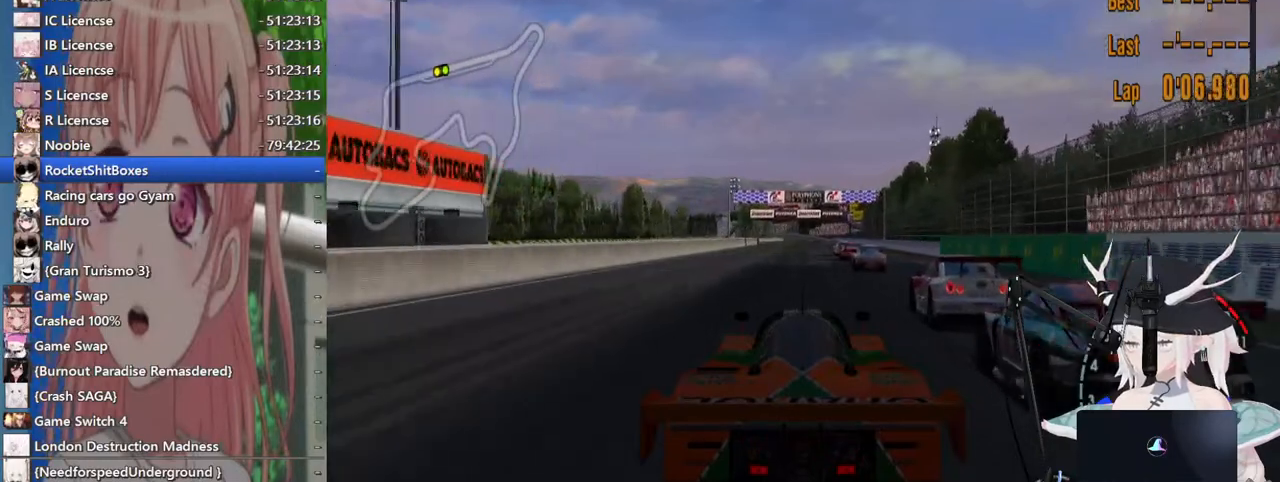
{"dt_ms": 500, "buttons": ["R2"], "left_stick": "center", "right_stick": "center", "events": []}
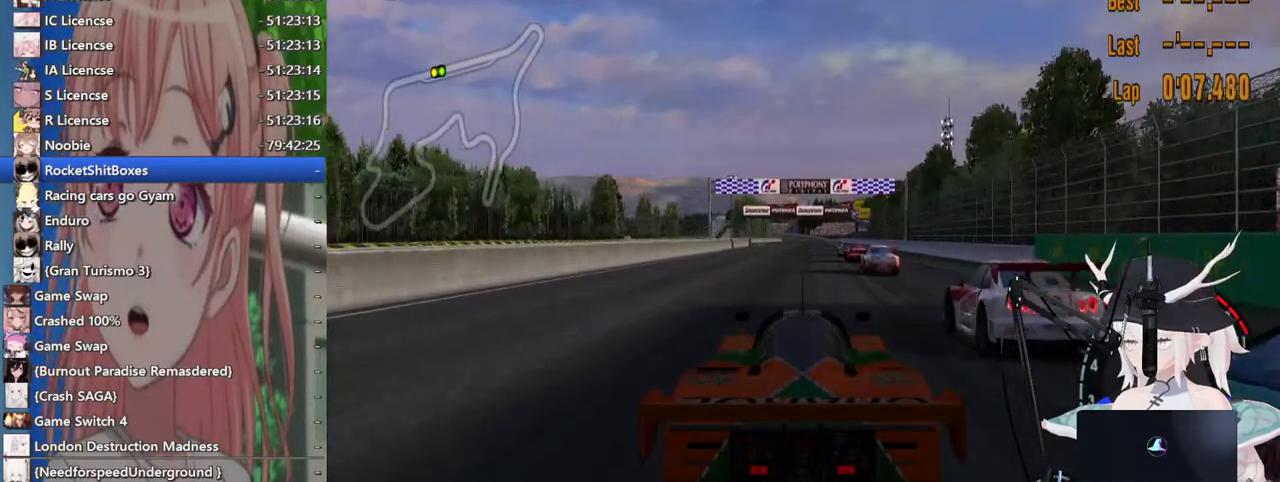
{"dt_ms": 500, "buttons": ["R2"], "left_stick": "center", "right_stick": "center", "events": []}
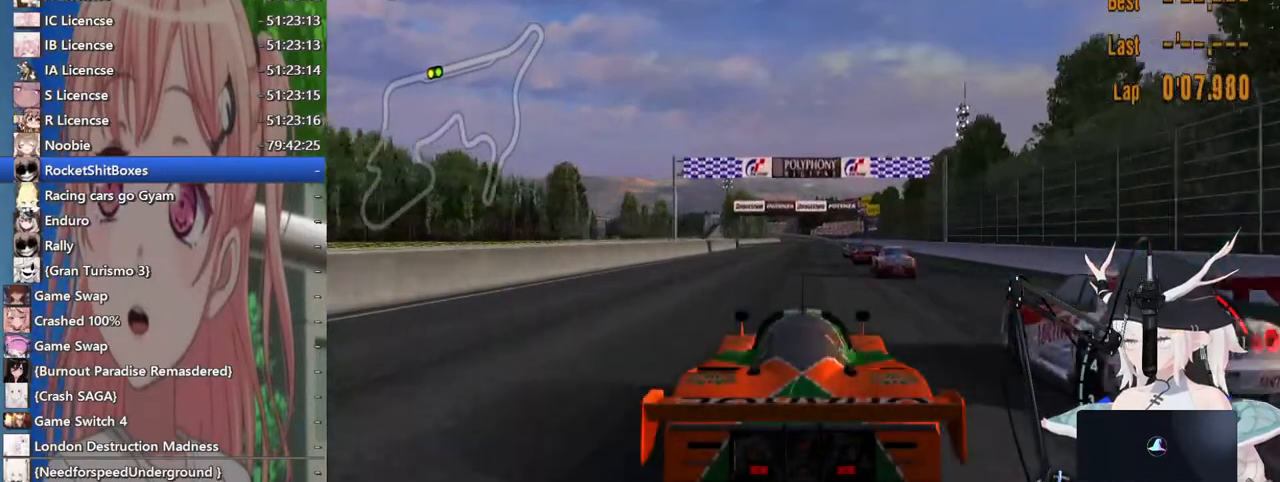
{"dt_ms": 500, "buttons": ["R2"], "left_stick": "center", "right_stick": "center", "events": []}
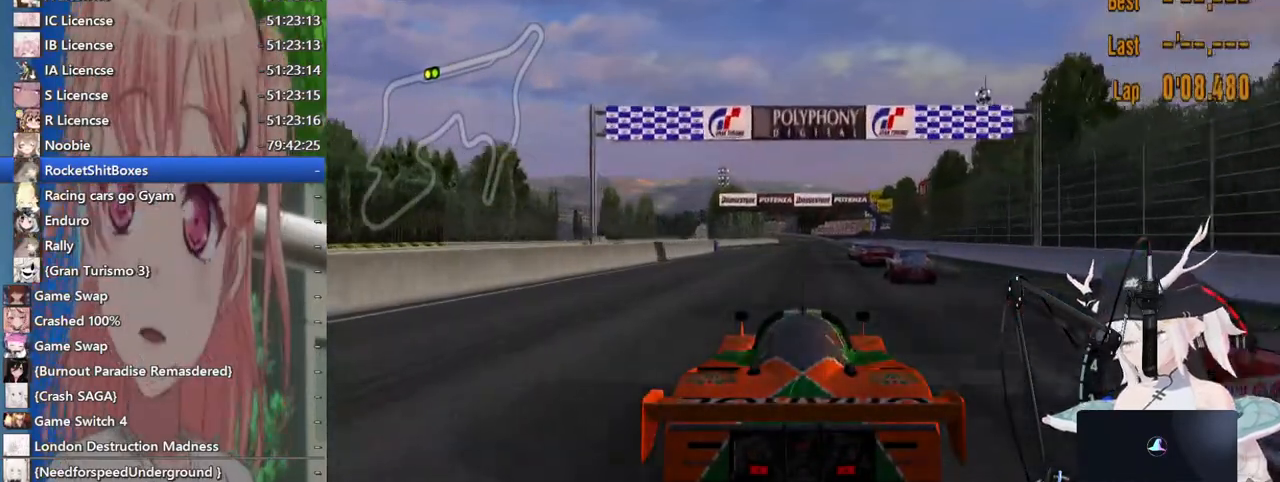
{"dt_ms": 500, "buttons": ["R2"], "left_stick": "center", "right_stick": "center", "events": []}
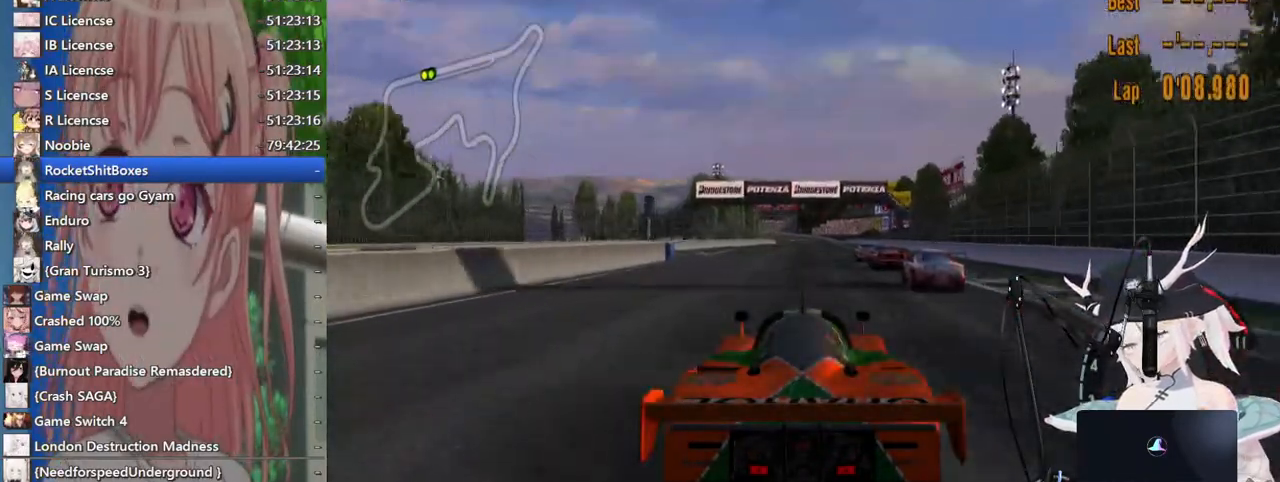
{"dt_ms": 500, "buttons": ["R2"], "left_stick": "center", "right_stick": "center", "events": []}
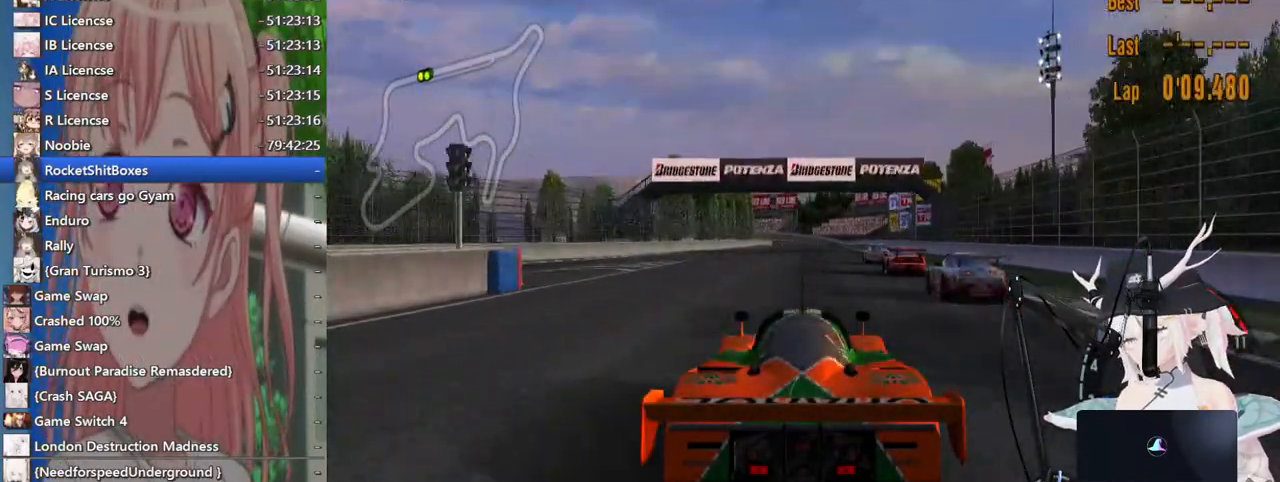
{"dt_ms": 500, "buttons": ["R2"], "left_stick": "center", "right_stick": "center", "events": []}
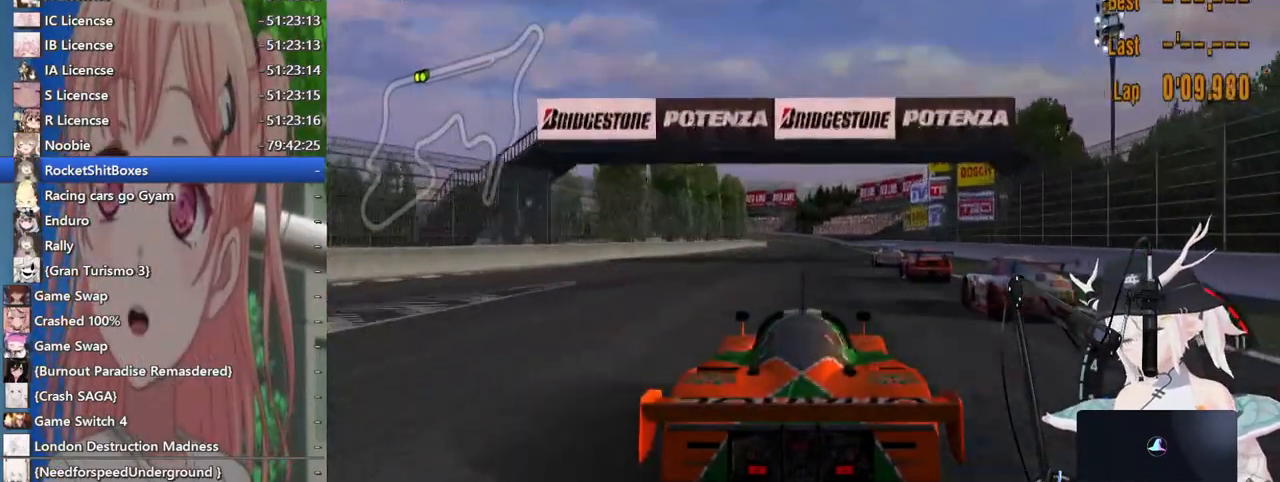
{"dt_ms": 1000, "buttons": ["R2"], "left_stick": "center", "right_stick": "center"}
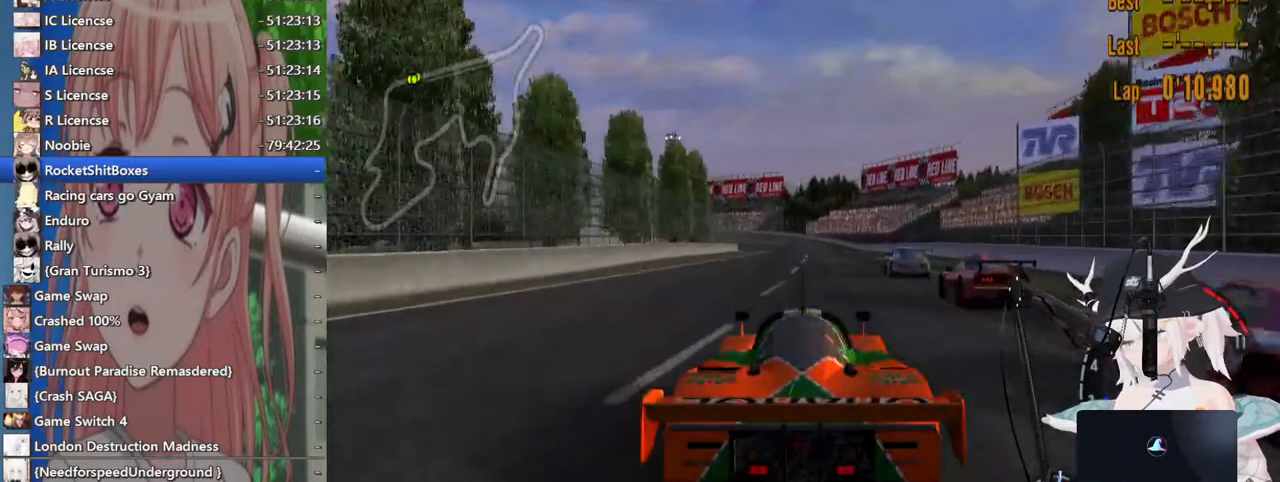
{"dt_ms": 500, "buttons": ["R2"], "left_stick": "center", "right_stick": "center", "events": [[283, "CROSS", "down"], [383, "CROSS", "up"]]}
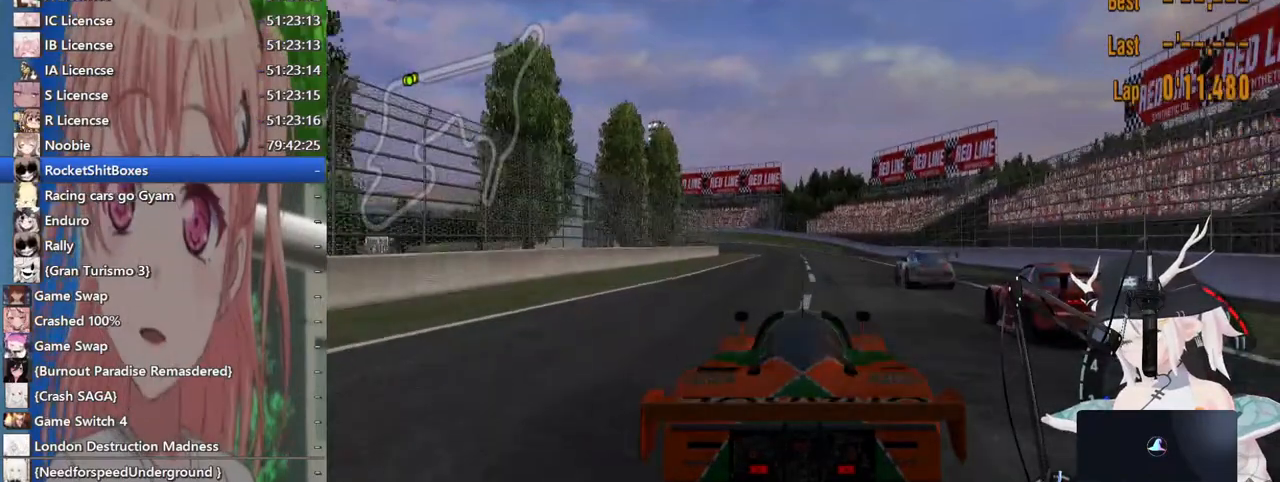
{"dt_ms": 500, "buttons": [], "left_stick": "center", "right_stick": "center"}